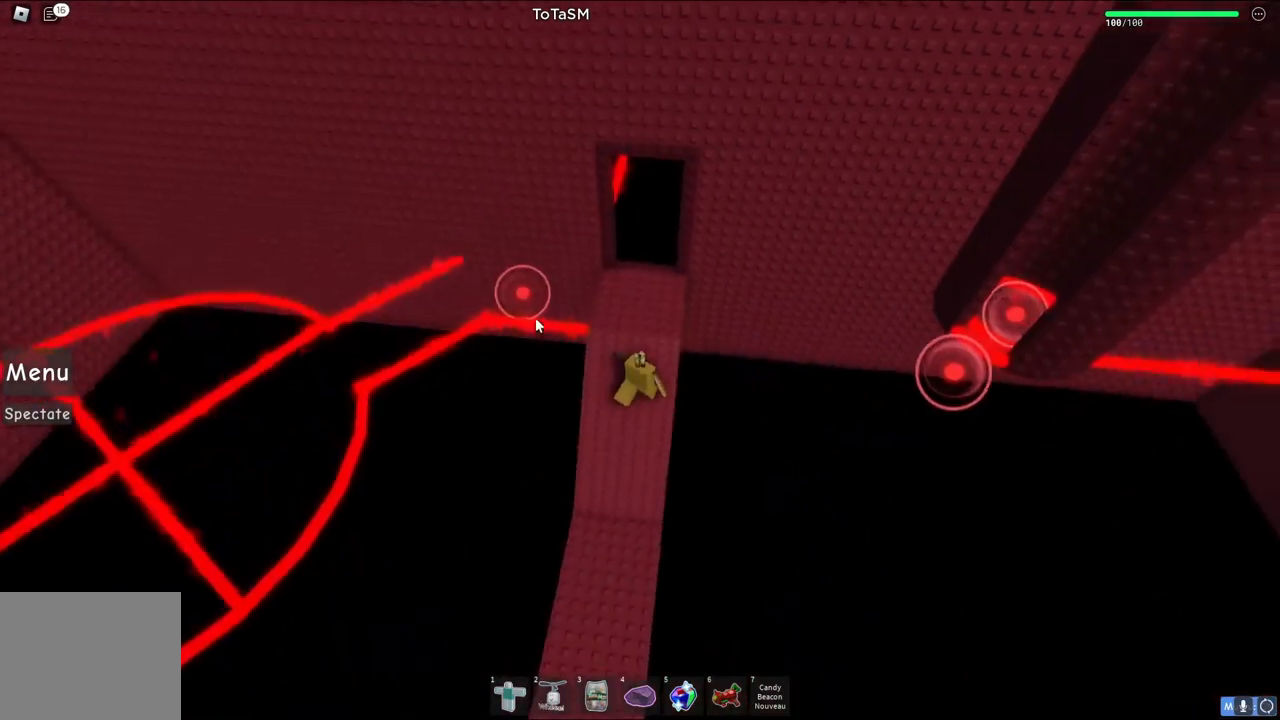
Gameplay with keyboard; each line is a JSON object with the keys held at the frame after it. "events" lists presses ("down") and releases ("up") of "a", "ctrl", "d", "e", "q", "s", "shift", "space" and "w" between this image and that frame as [ms after this image, input, new state], when the widget could be followed in between. No other keys are recorded. Mouse input is not recorded.
{"keys": ["w"], "events": [[150, "space", "up"], [200, "a", "down"], [250, "a", "up"], [333, "w", "up"], [450, "w", "down"]]}
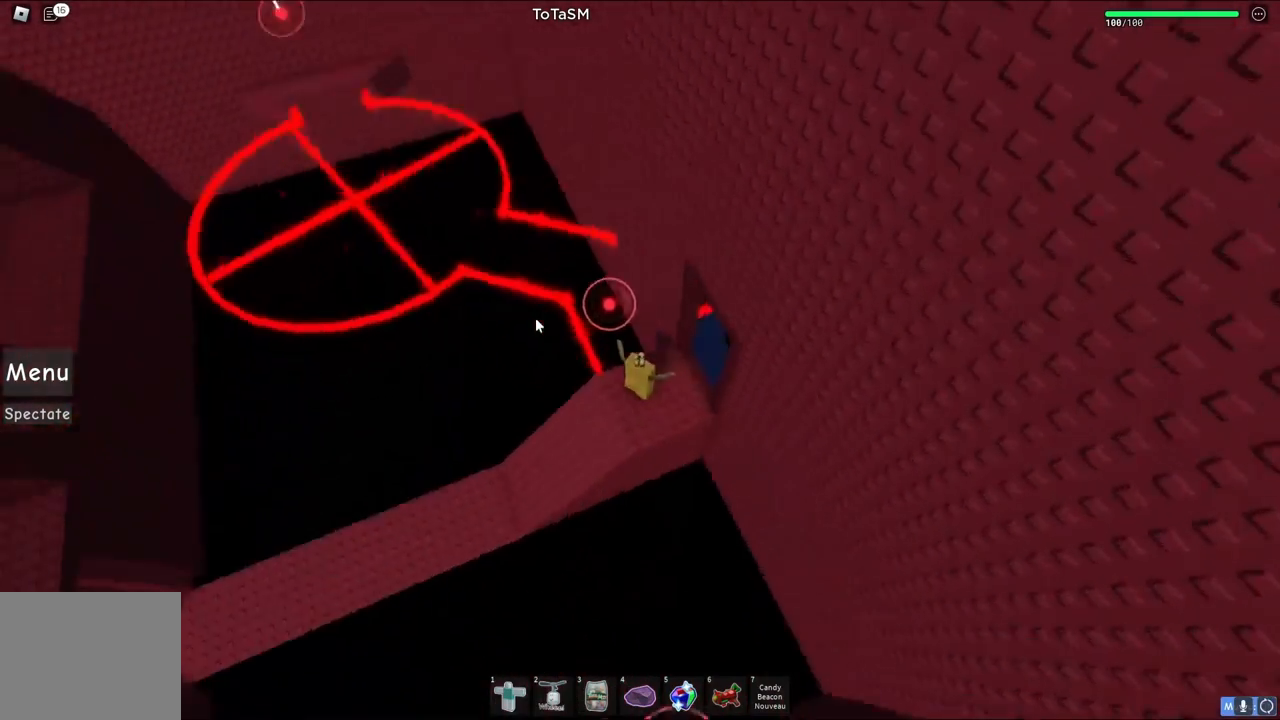
{"keys": [], "events": [[100, "space", "down"], [267, "space", "up"], [350, "w", "up"]]}
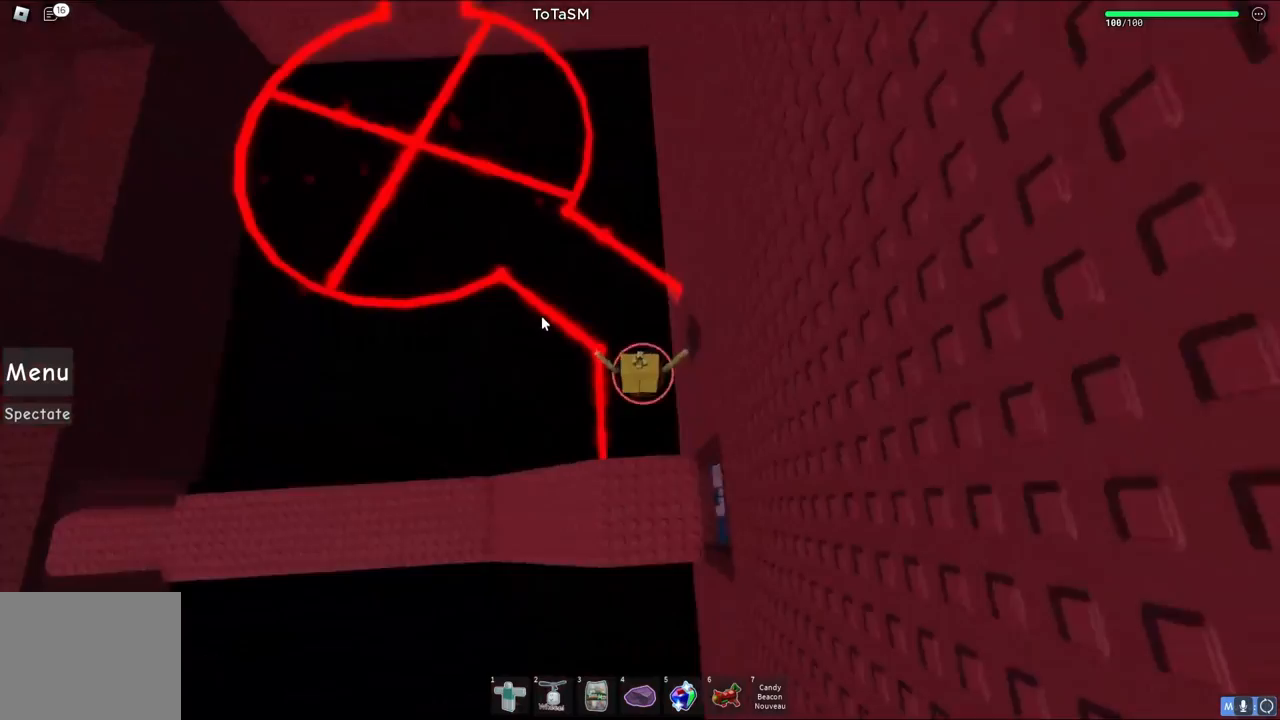
{"keys": ["w"], "events": [[83, "w", "down"]]}
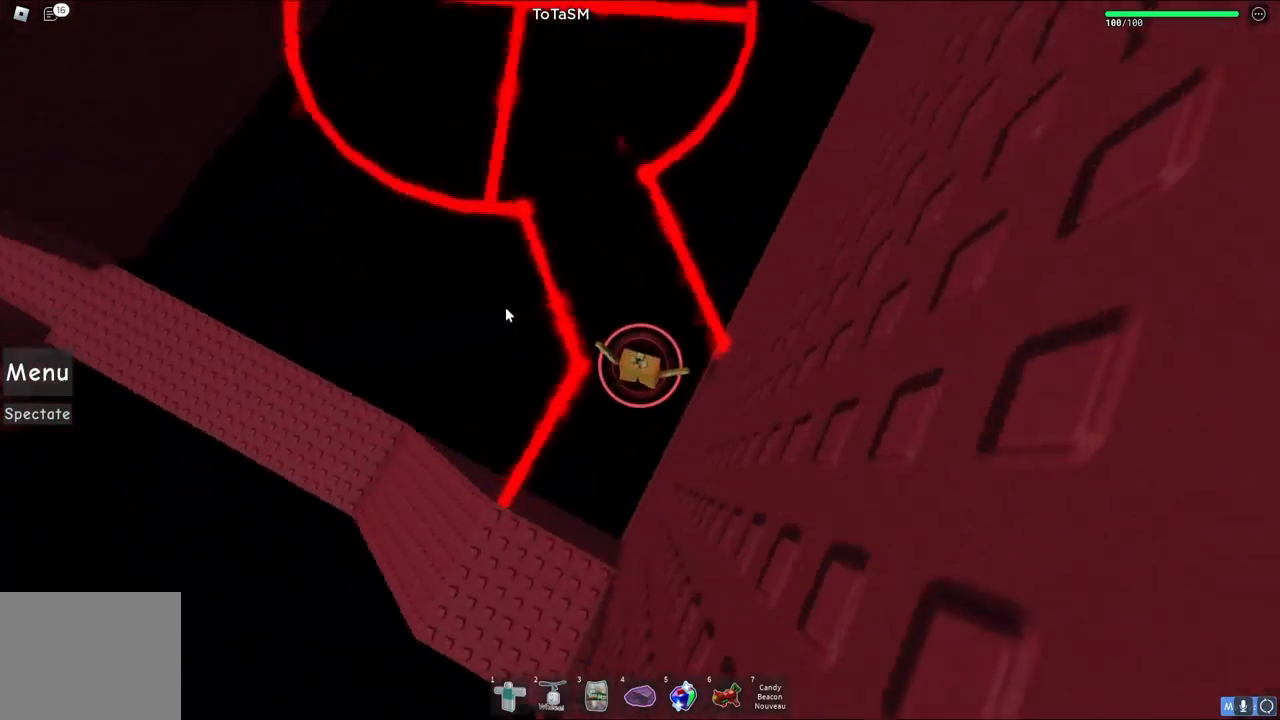
{"keys": [], "events": [[83, "a", "down"], [150, "a", "up"], [433, "w", "up"]]}
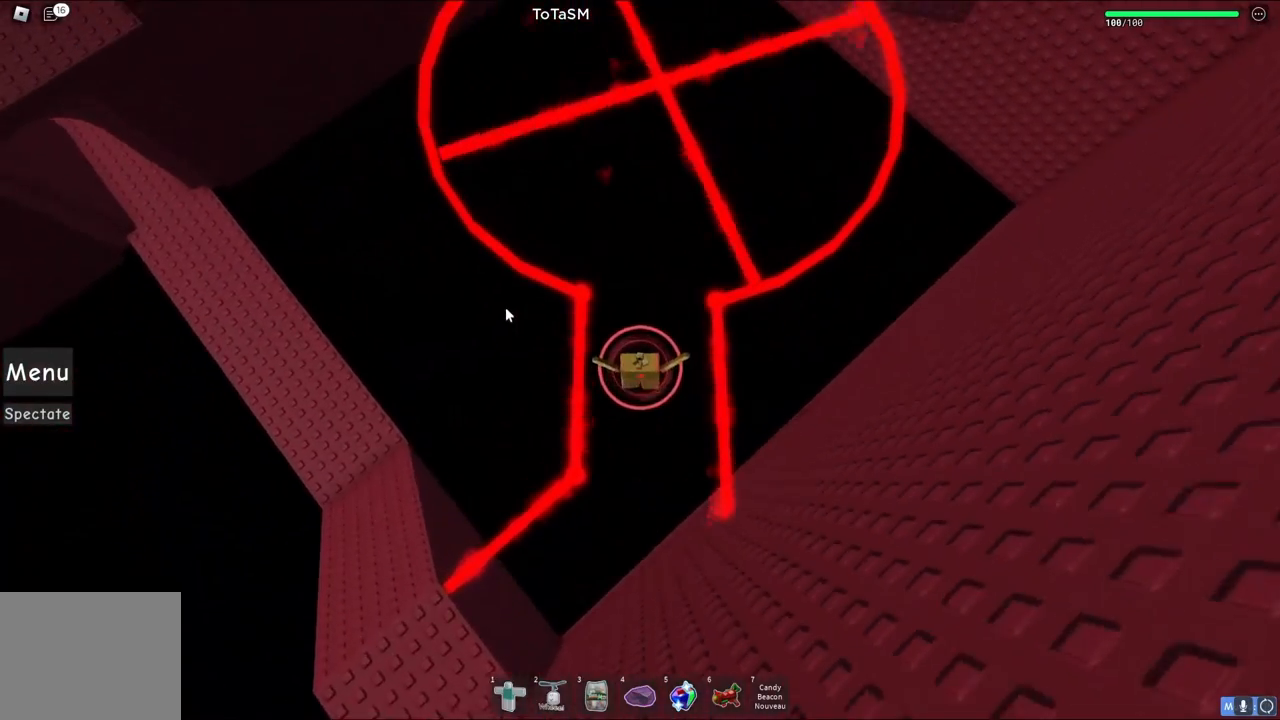
{"keys": ["w"], "events": [[333, "w", "down"]]}
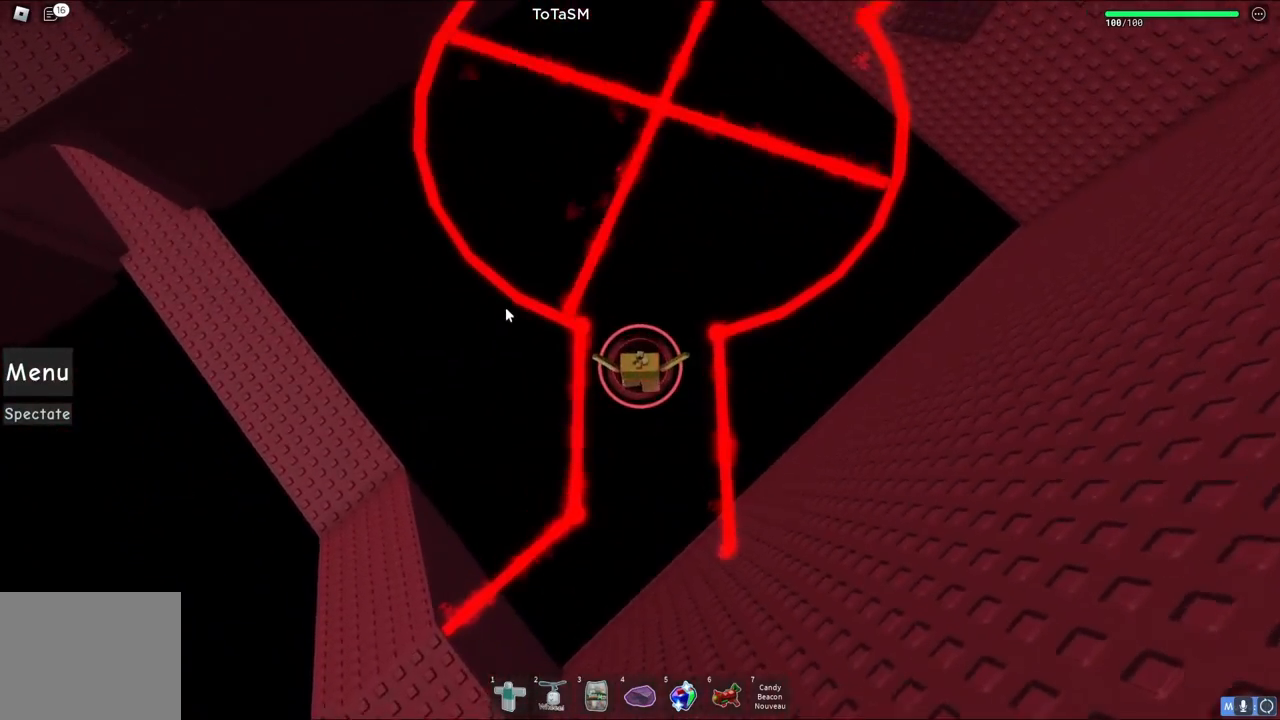
{"keys": ["a", "w"], "events": [[300, "a", "down"]]}
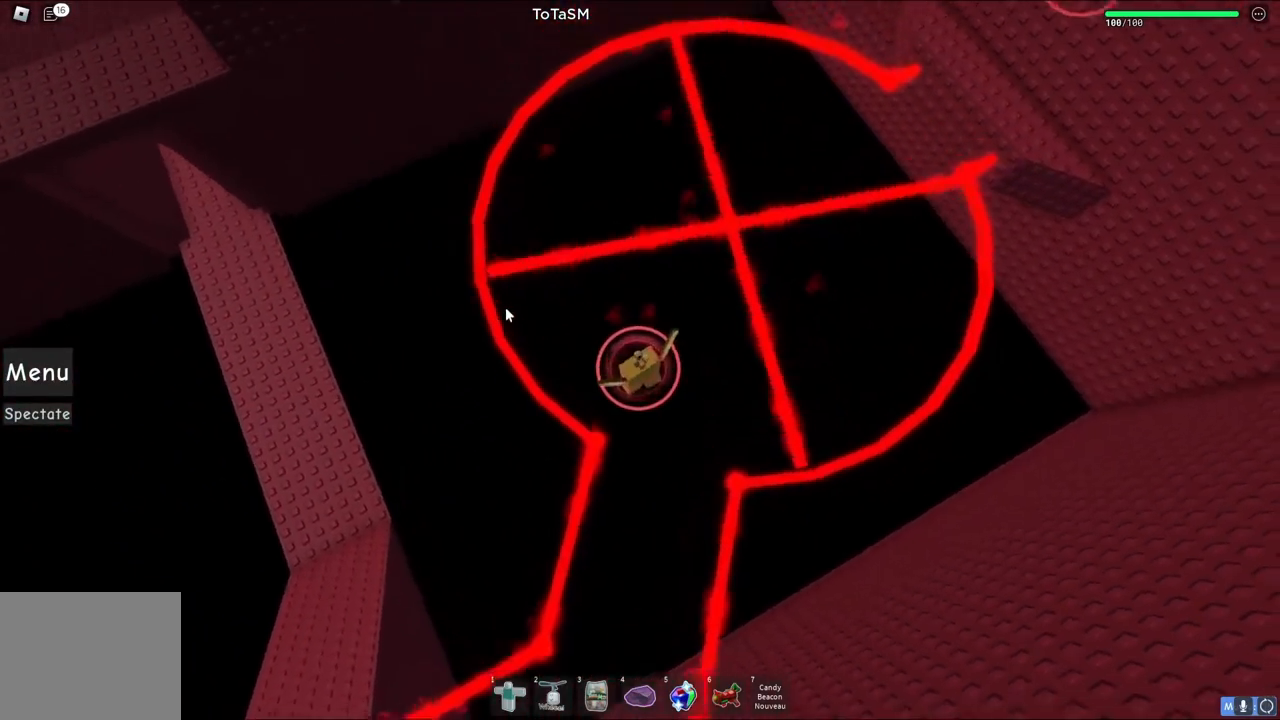
{"keys": ["w"], "events": [[267, "a", "up"]]}
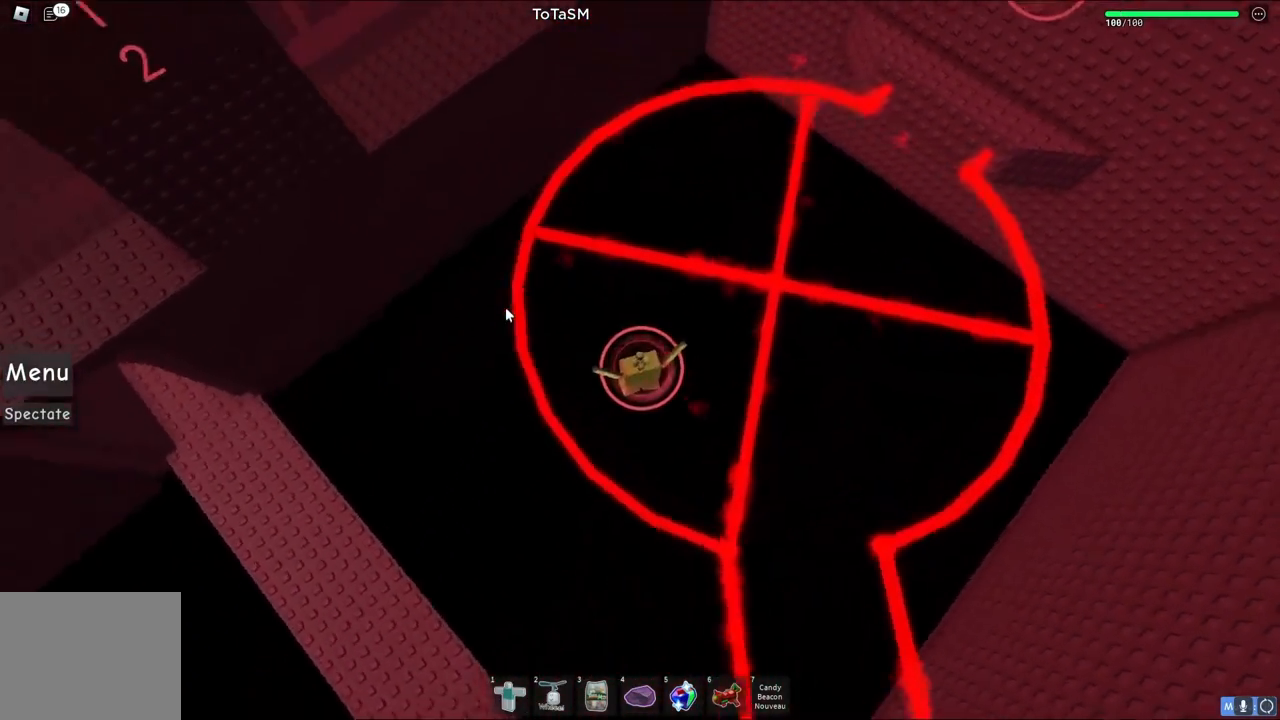
{"keys": ["w"], "events": [[17, "a", "down"], [50, "a", "up"], [233, "a", "down"], [300, "a", "up"]]}
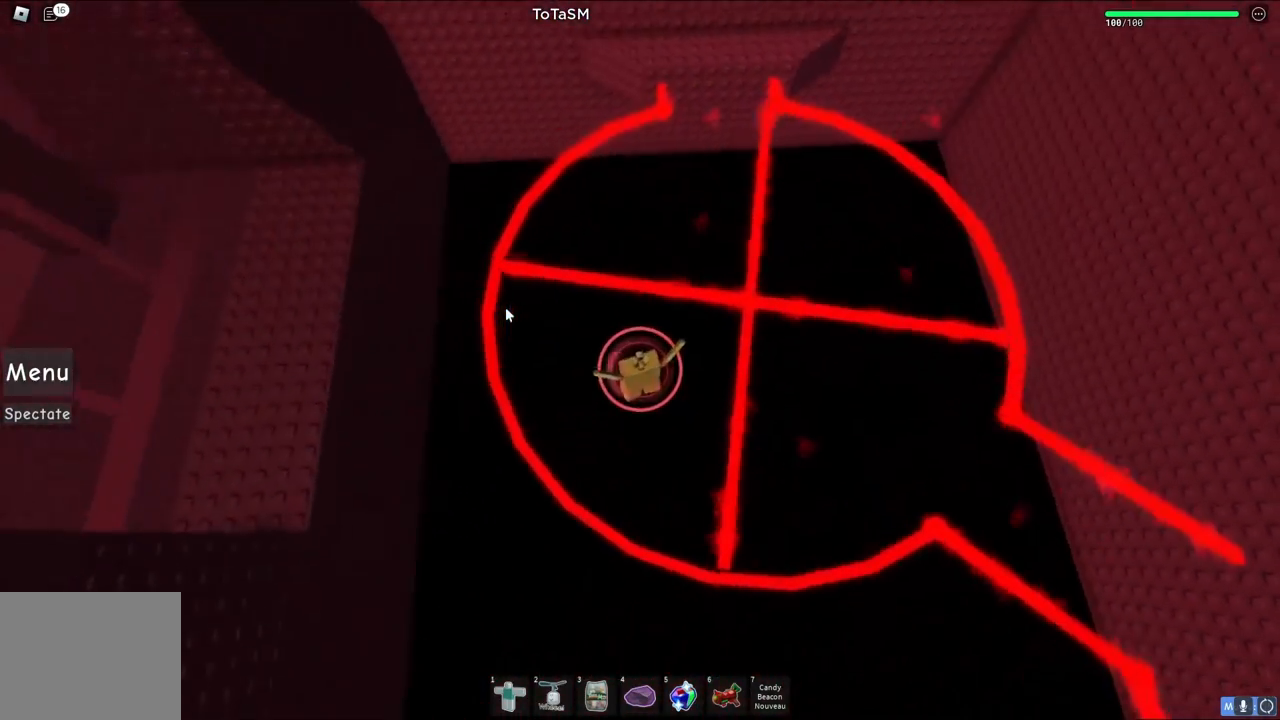
{"keys": ["w"], "events": [[67, "a", "down"], [300, "a", "up"]]}
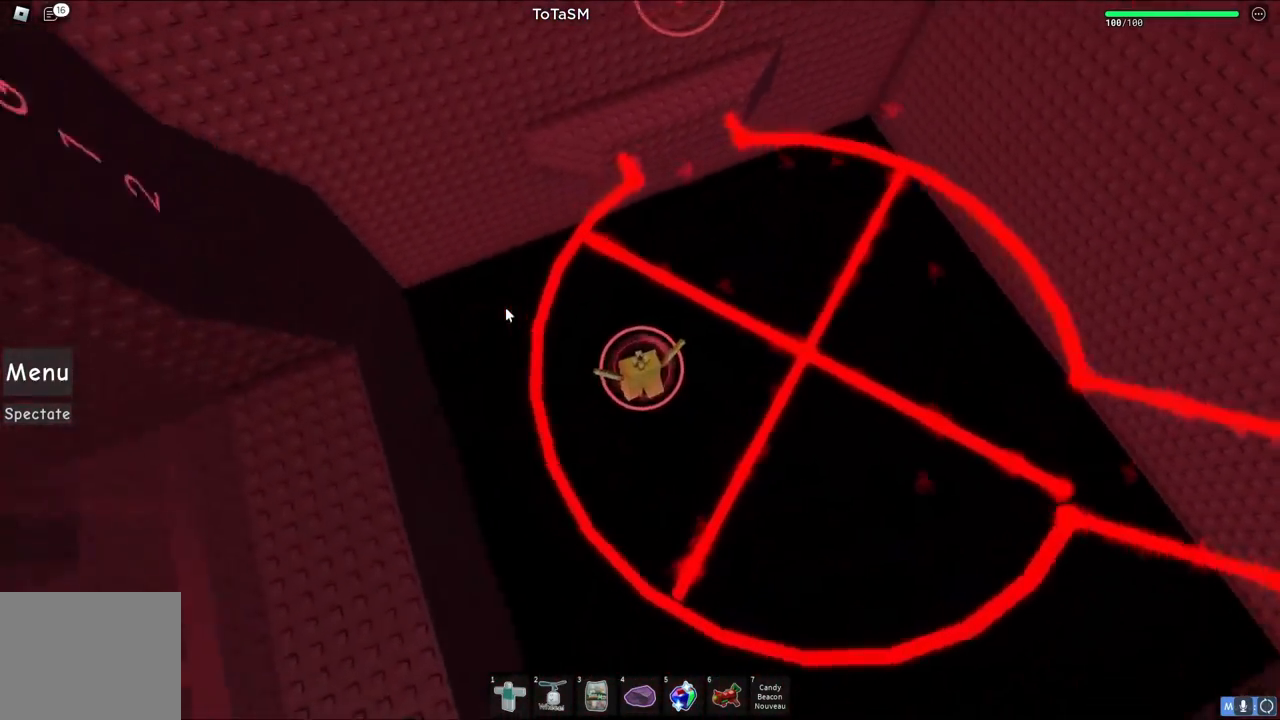
{"keys": ["d", "w"], "events": [[117, "d", "down"], [250, "d", "up"], [467, "d", "down"]]}
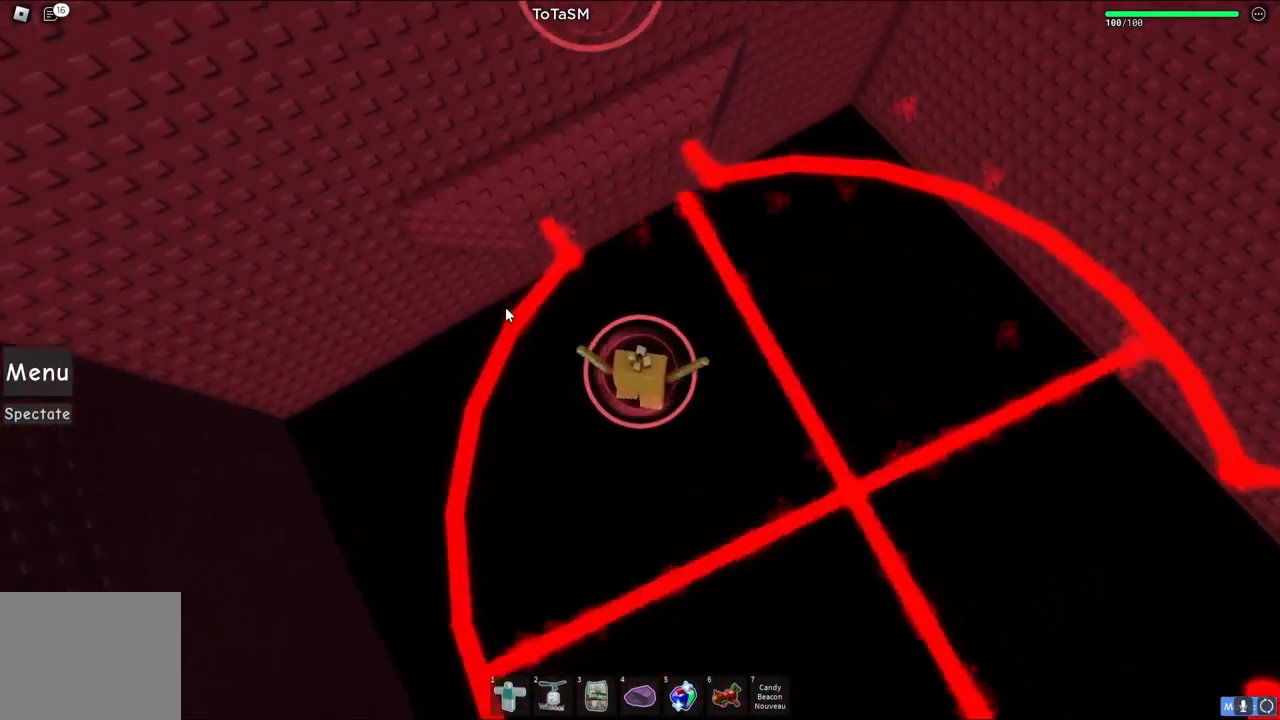
{"keys": ["space", "w"], "events": [[83, "d", "up"], [400, "space", "down"]]}
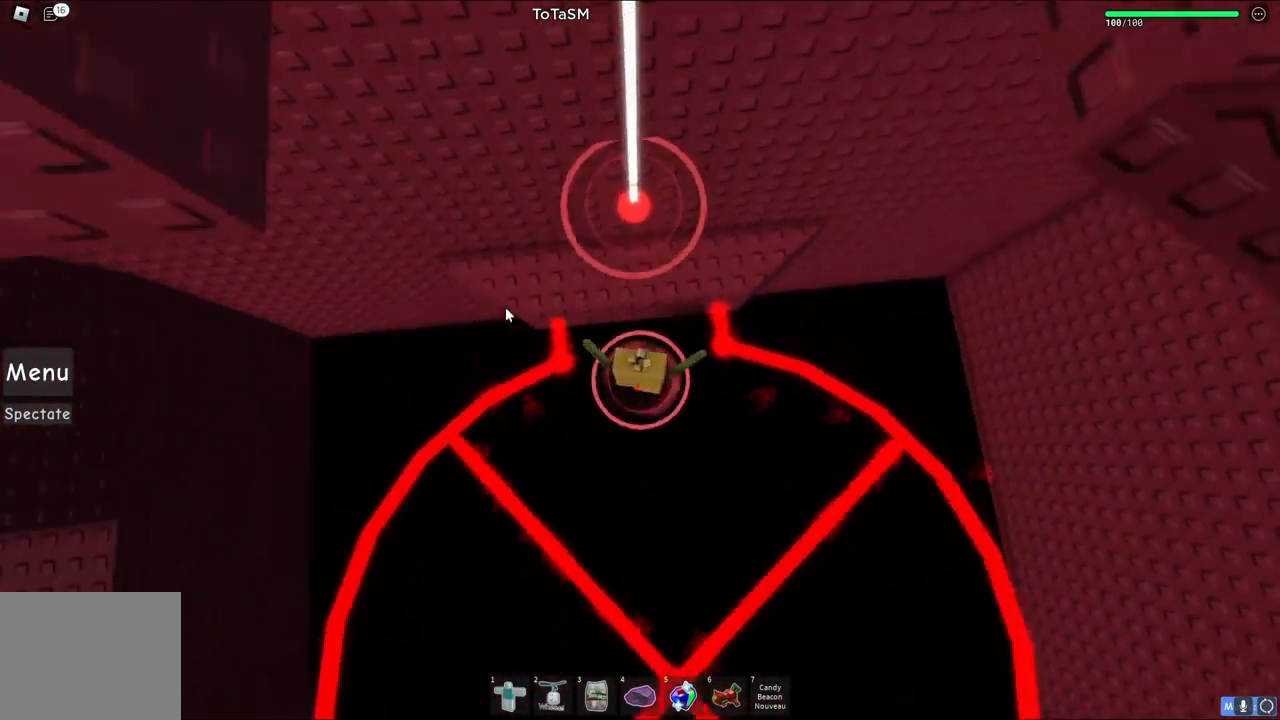
{"keys": [], "events": [[67, "space", "up"], [217, "w", "up"]]}
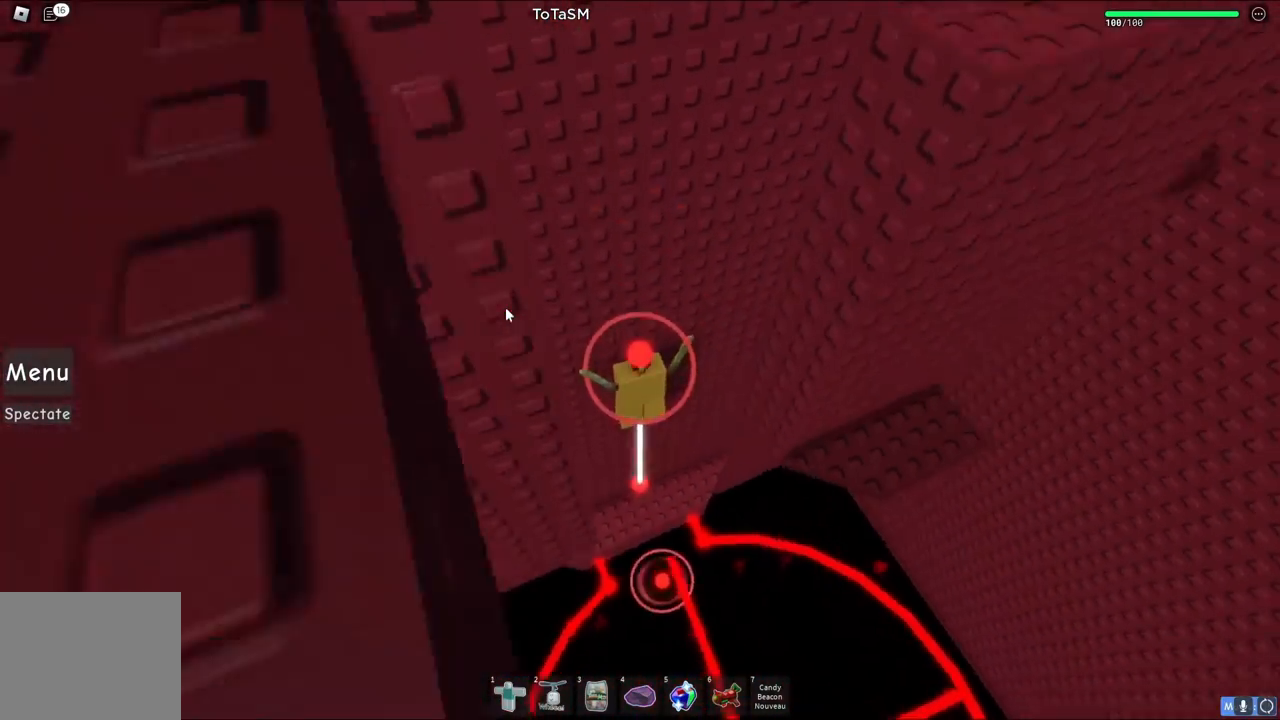
{"keys": ["d", "space"], "events": [[300, "d", "down"], [417, "space", "down"]]}
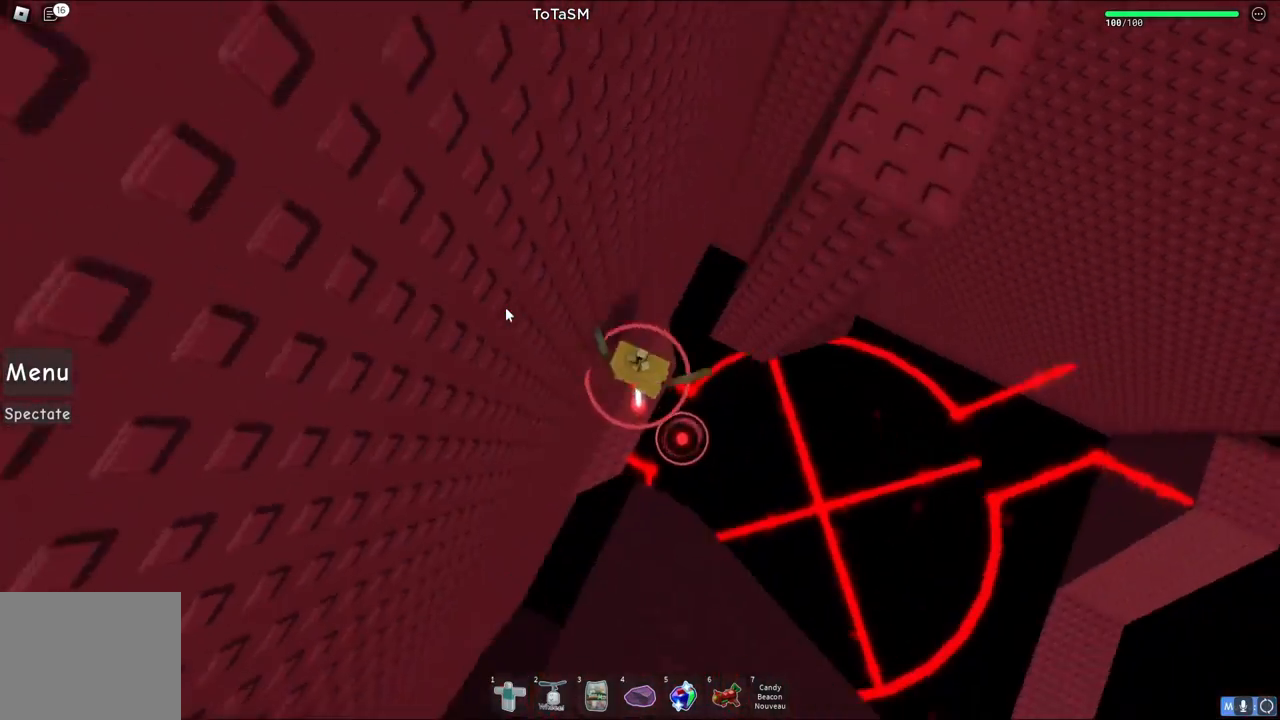
{"keys": ["d"], "events": [[117, "space", "up"], [183, "shift", "down"], [317, "shift", "up"]]}
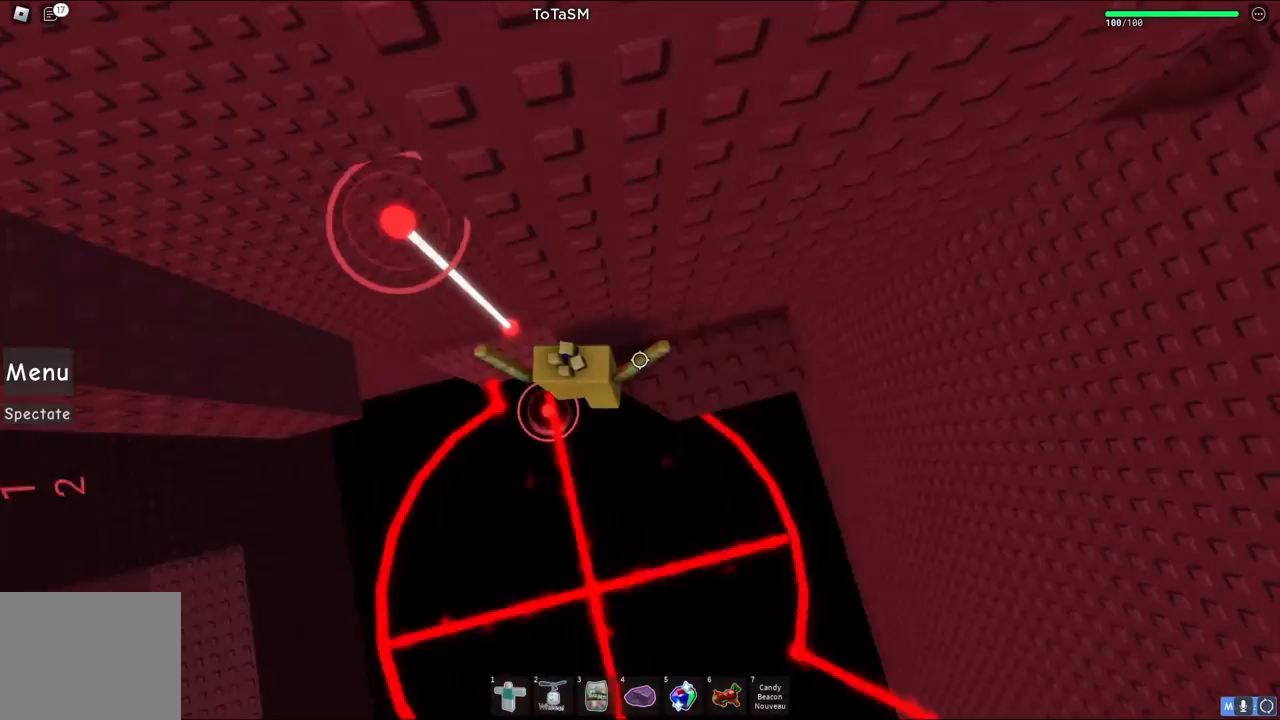
{"keys": [], "events": [[367, "d", "up"]]}
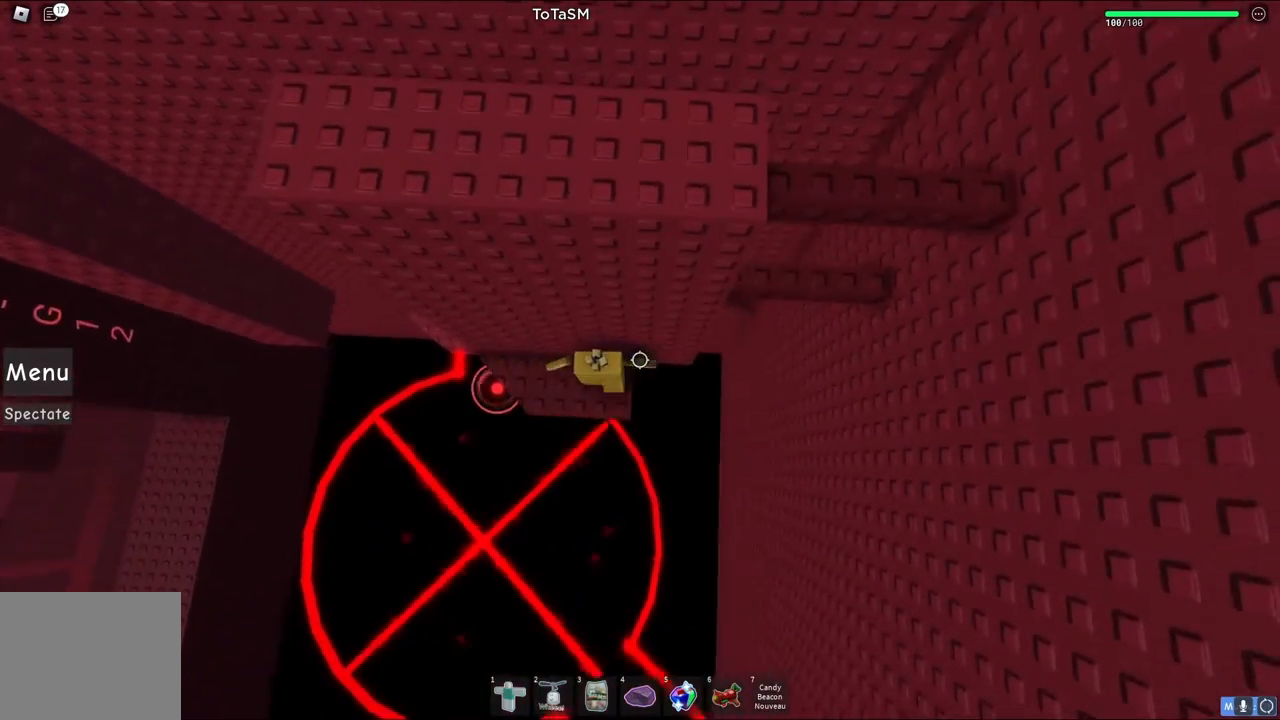
{"keys": ["w"], "events": [[33, "d", "down"], [167, "space", "down"], [317, "w", "down"], [333, "space", "up"], [417, "d", "up"]]}
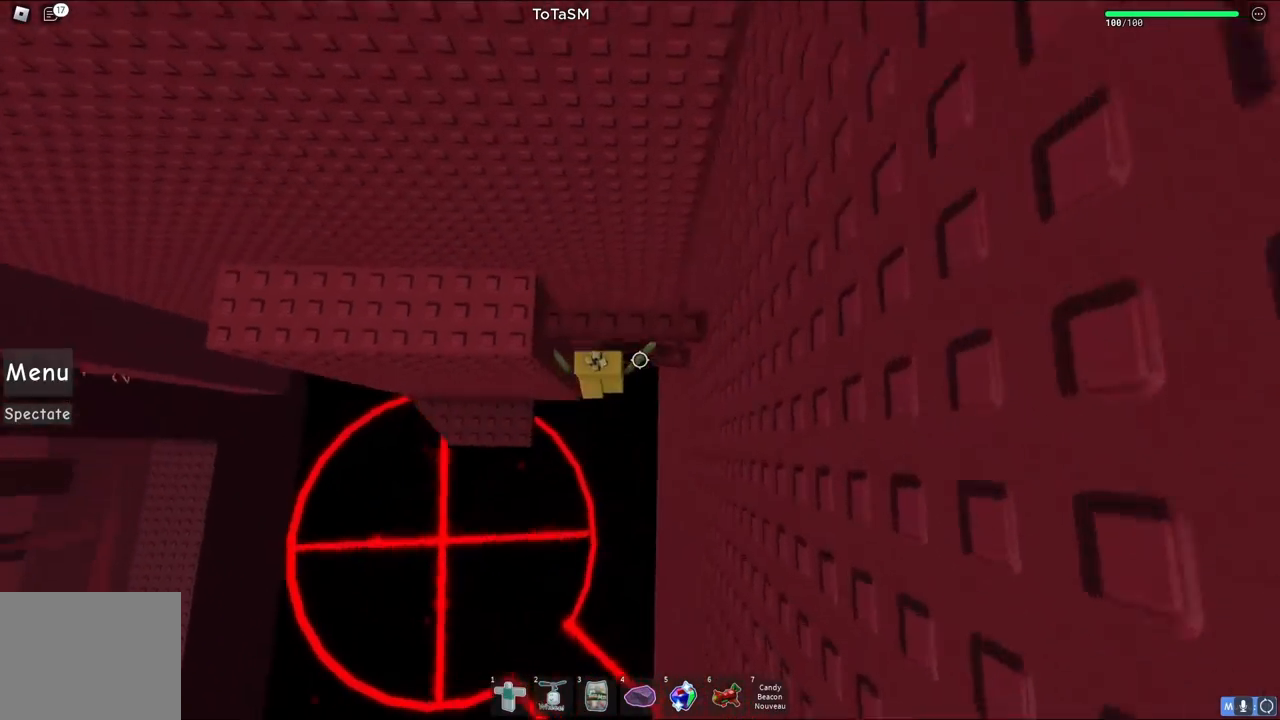
{"keys": ["w"], "events": [[50, "w", "up"], [183, "s", "down"], [300, "space", "down"], [300, "w", "down"], [383, "s", "up"], [450, "space", "up"]]}
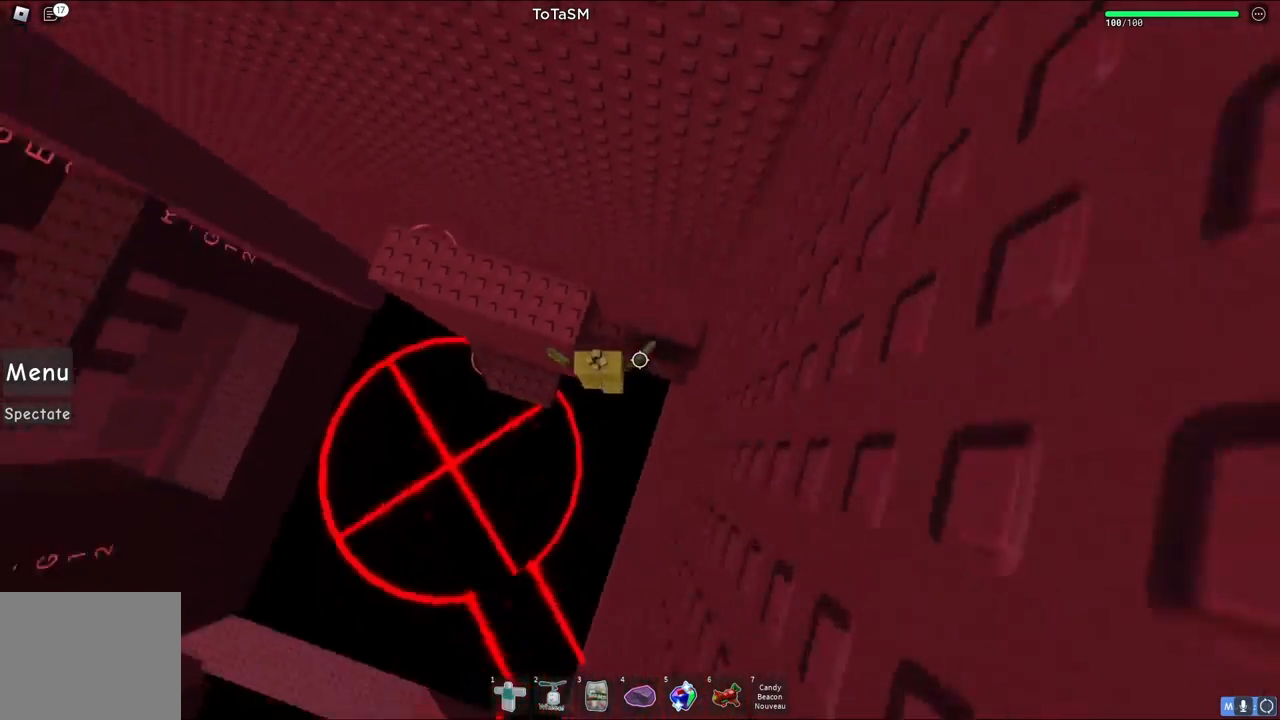
{"keys": ["w"], "events": [[83, "space", "down"], [333, "space", "up"]]}
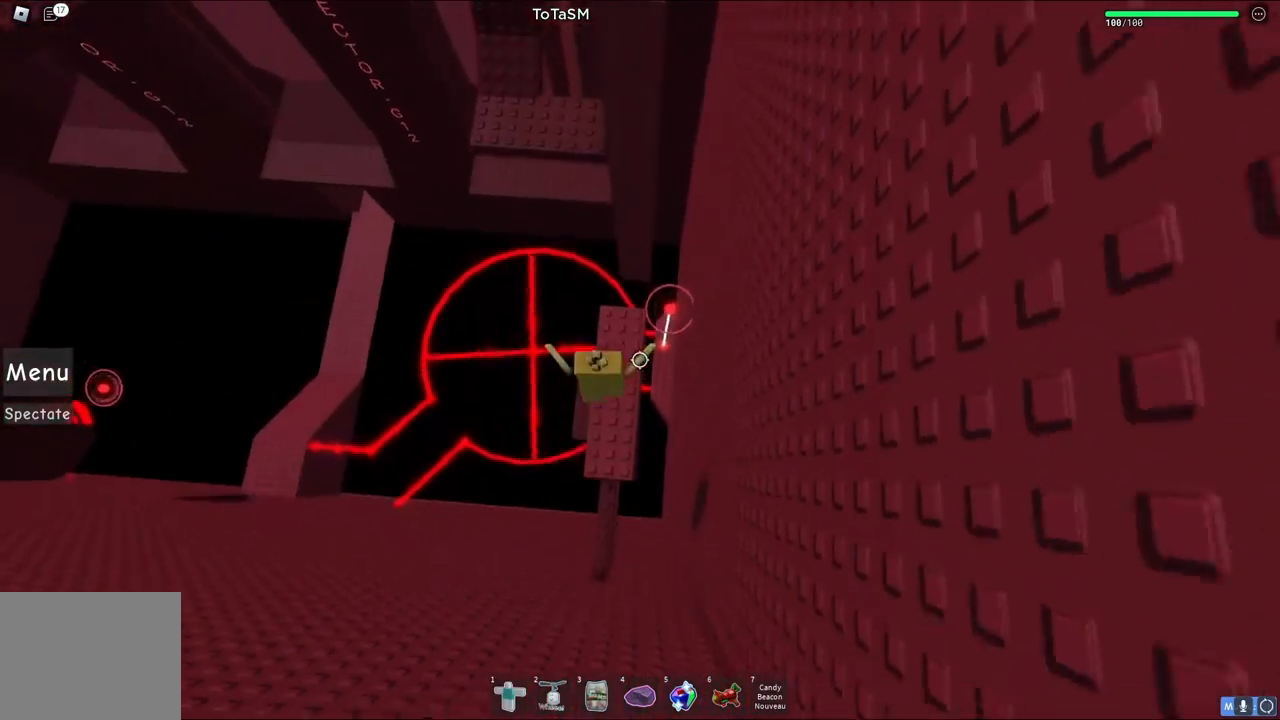
{"keys": ["w"], "events": [[267, "w", "up"], [383, "w", "down"]]}
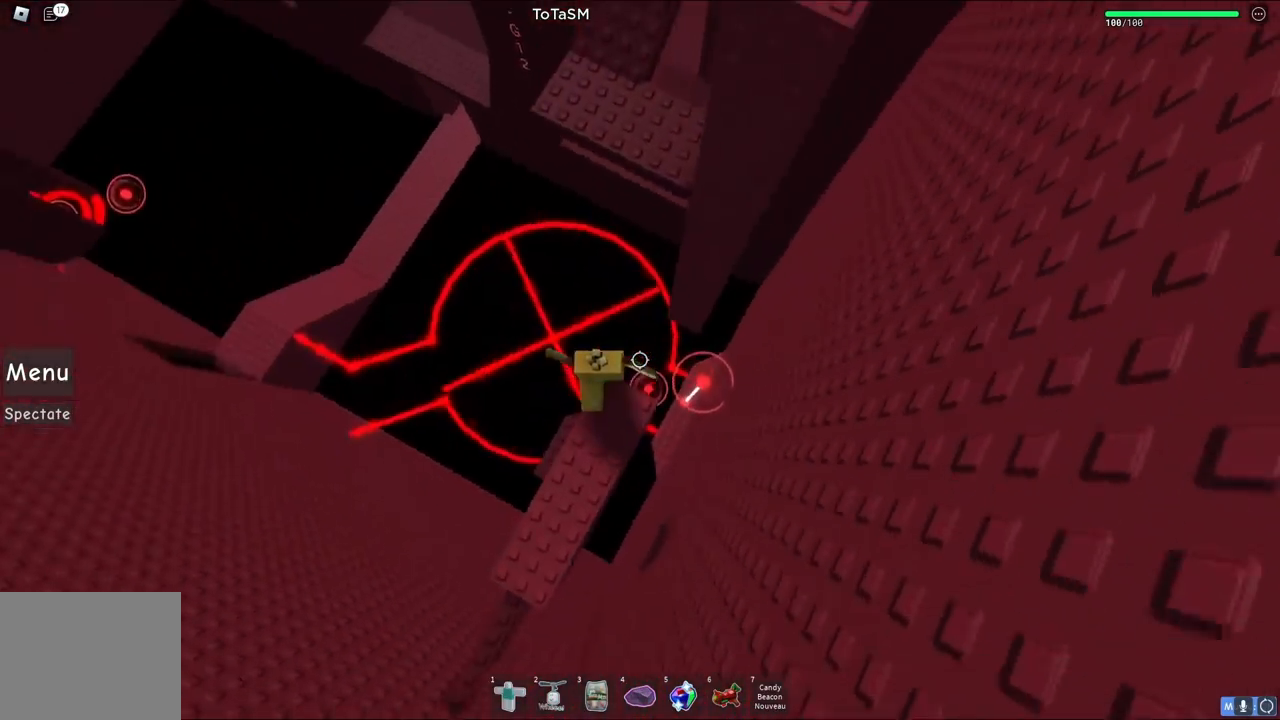
{"keys": ["a", "w"], "events": [[50, "space", "down"], [217, "space", "up"], [483, "a", "down"]]}
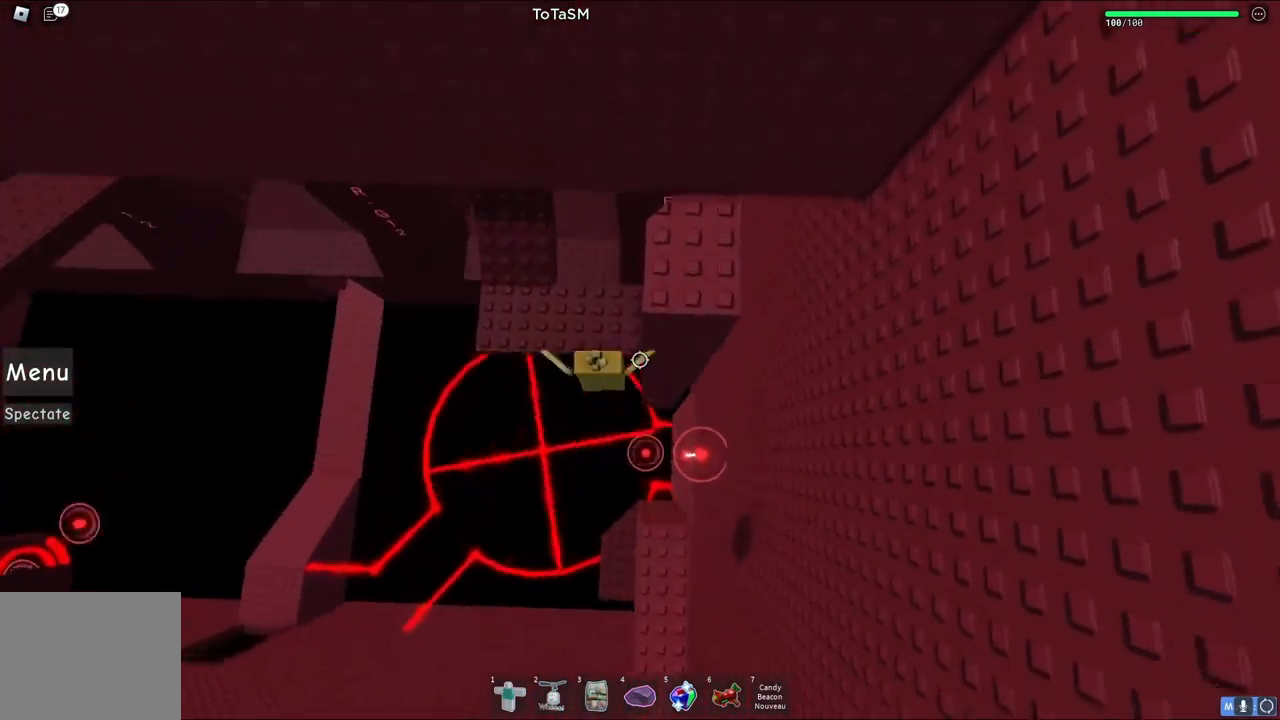
{"keys": ["w"], "events": [[467, "a", "up"]]}
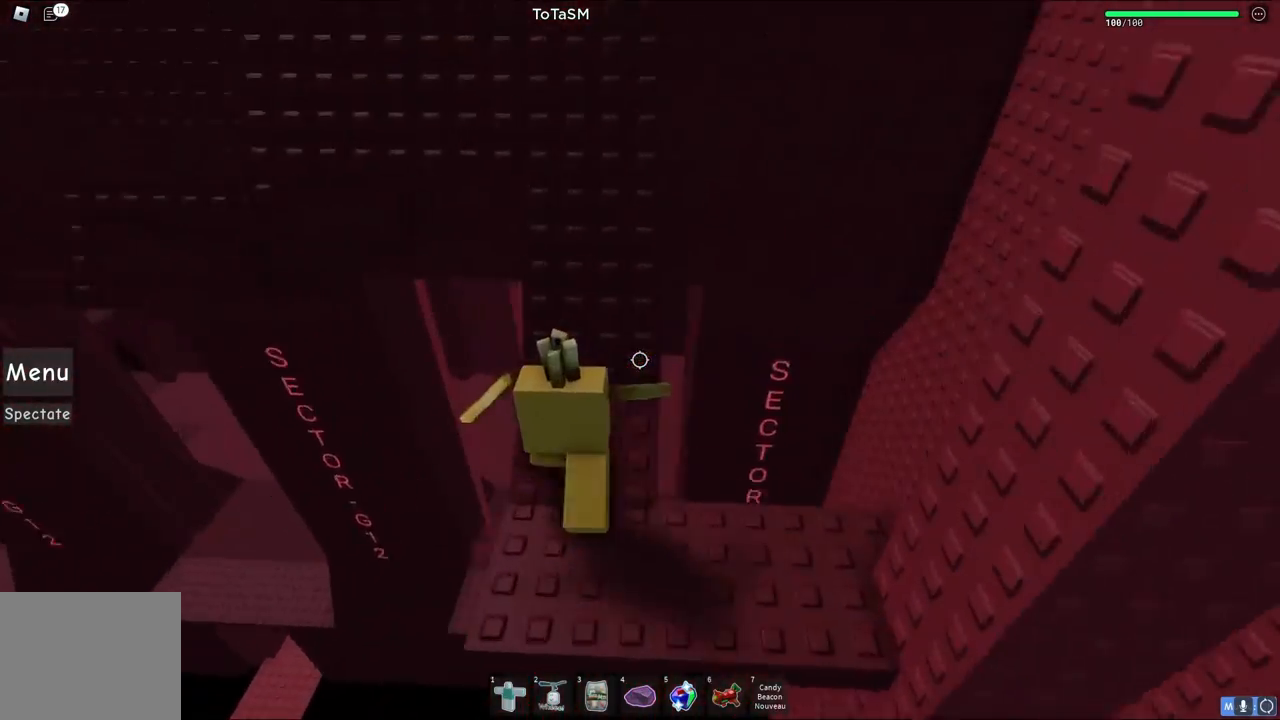
{"keys": [], "events": [[200, "space", "down"], [367, "space", "up"], [417, "a", "down"], [467, "w", "up"], [483, "a", "up"]]}
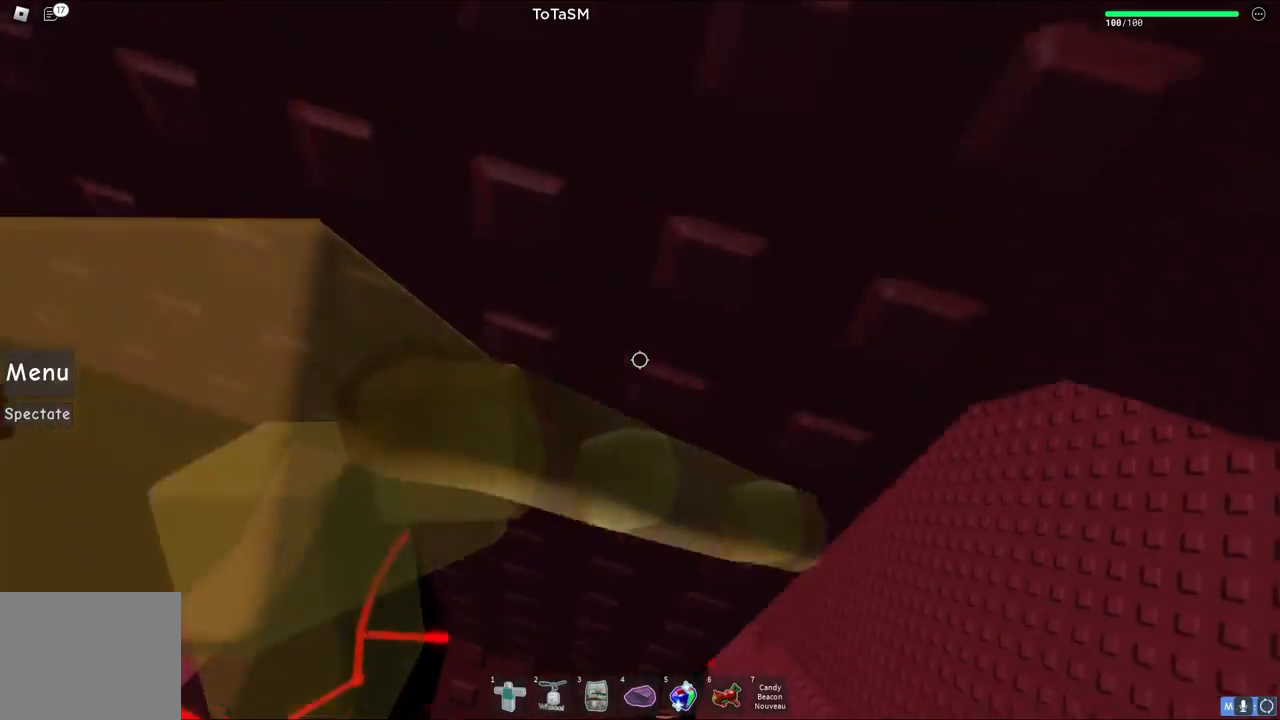
{"keys": ["a"], "events": [[317, "a", "down"], [383, "w", "down"], [467, "w", "up"]]}
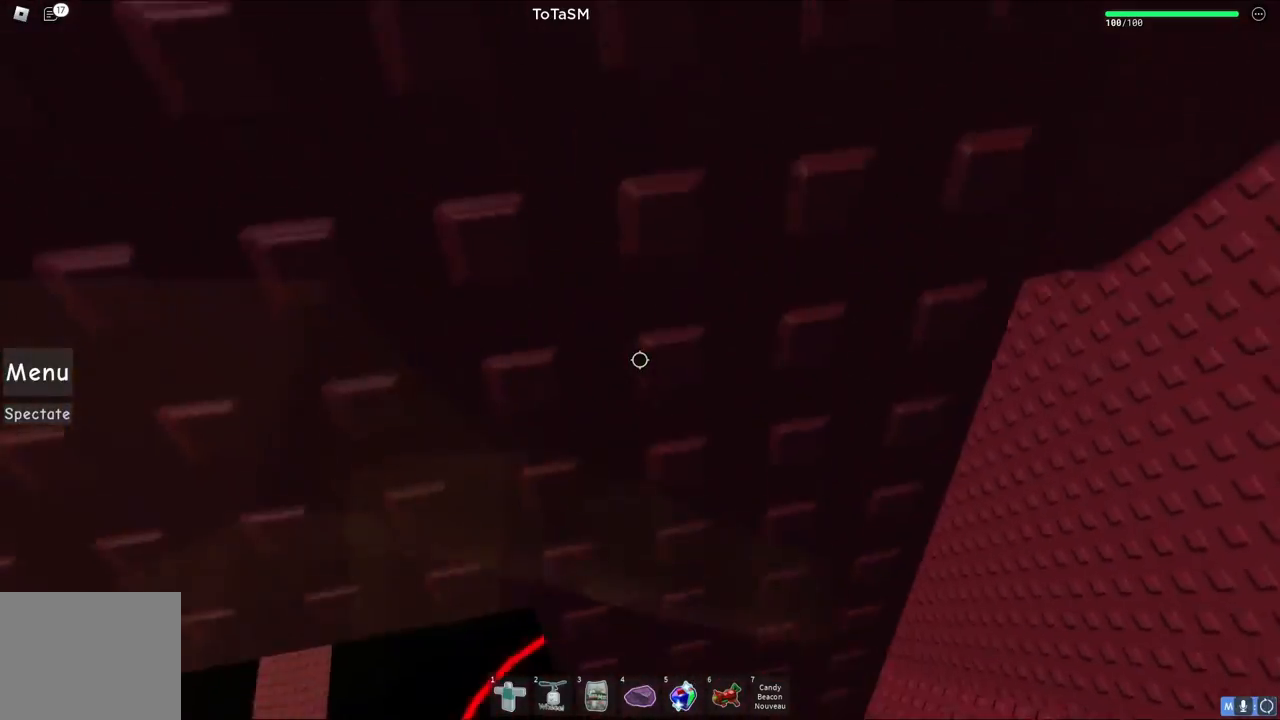
{"keys": ["a"], "events": []}
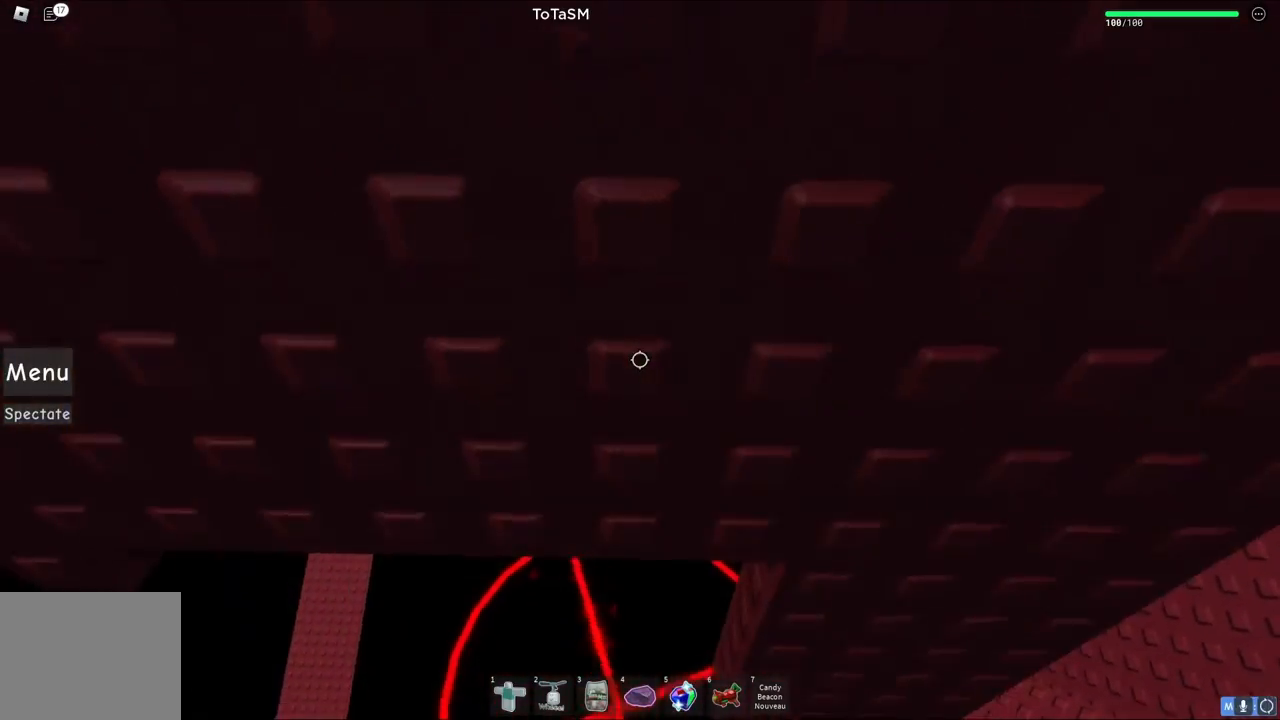
{"keys": ["a"], "events": [[100, "space", "down"], [433, "space", "up"]]}
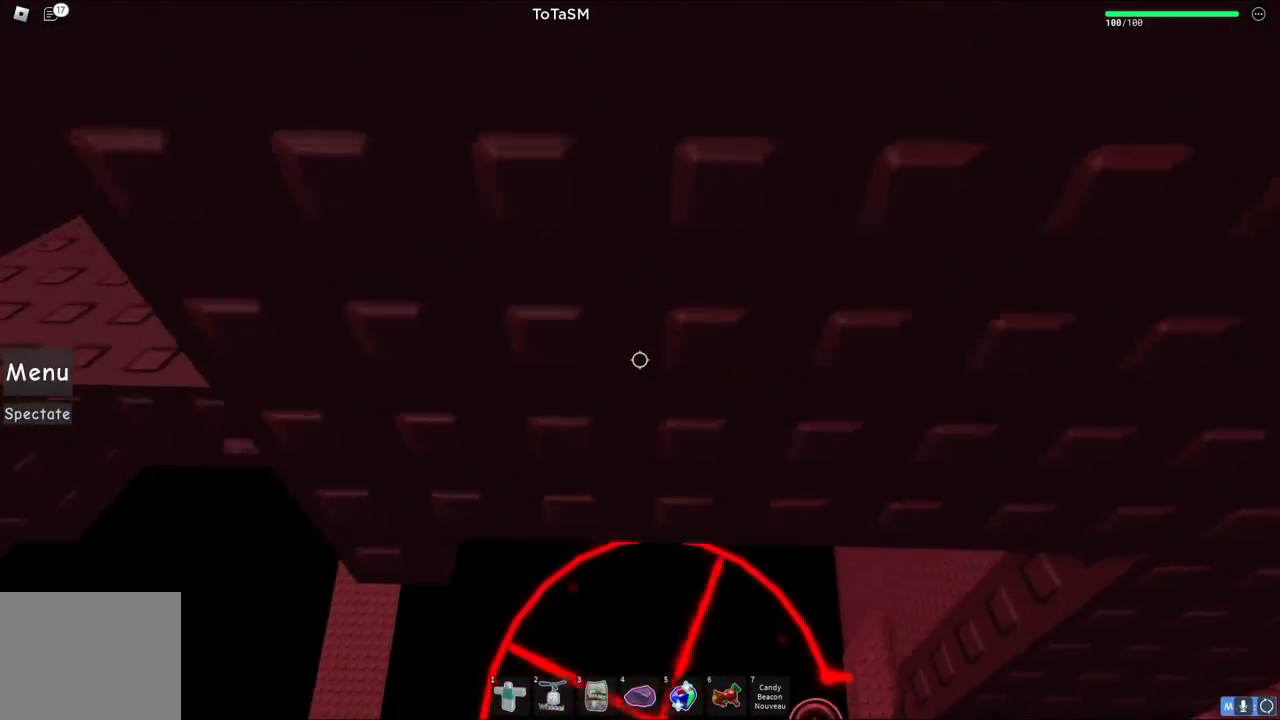
{"keys": ["a"], "events": [[233, "a", "up"], [350, "a", "down"]]}
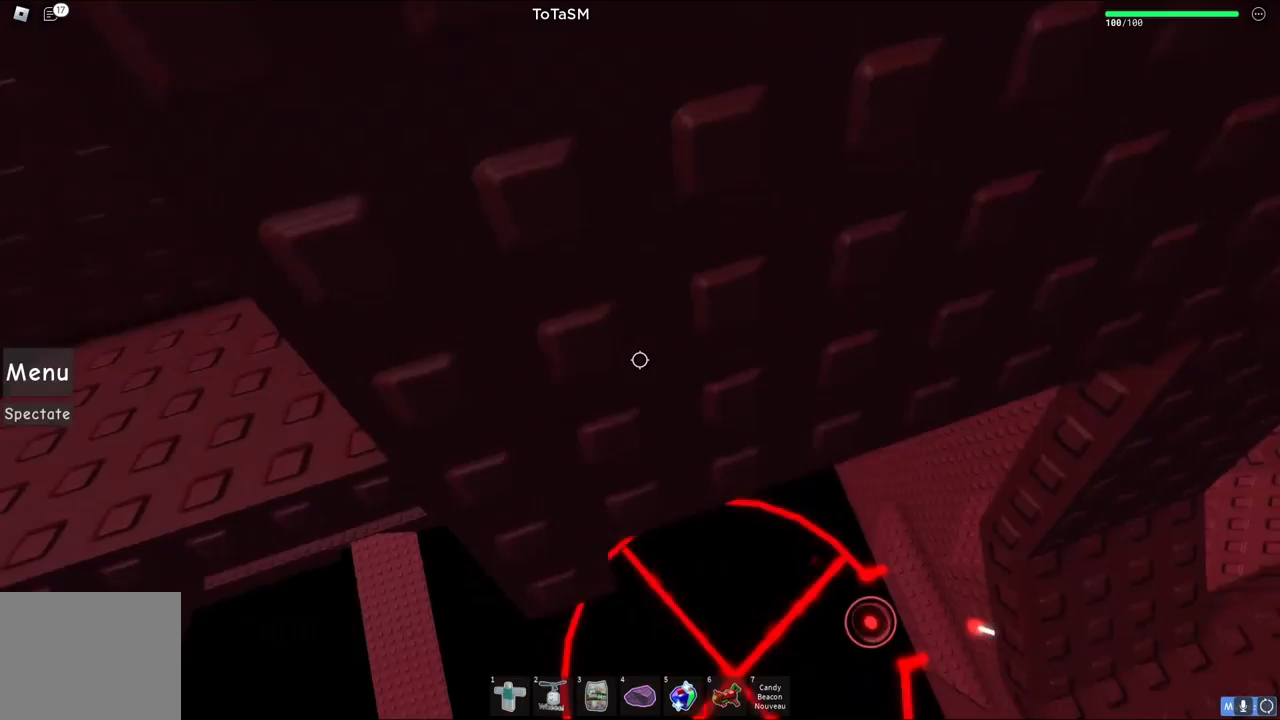
{"keys": ["a"], "events": [[167, "space", "down"], [350, "space", "up"]]}
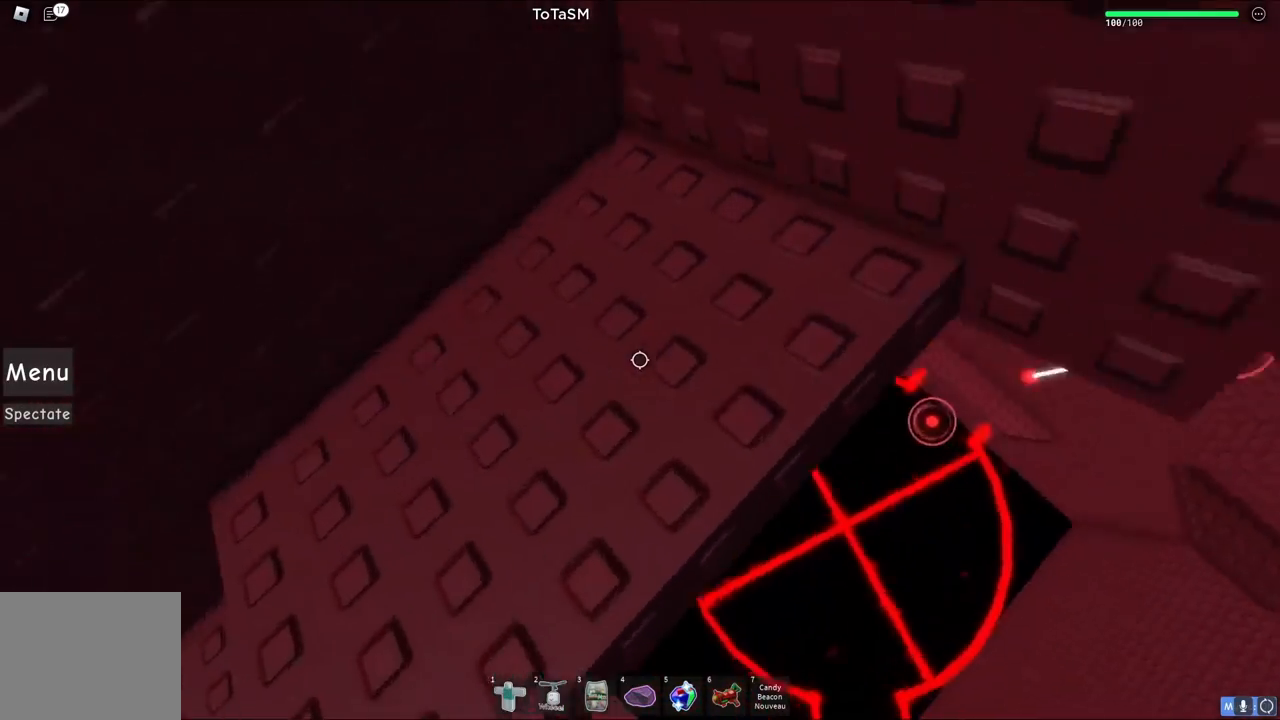
{"keys": ["w"], "events": [[100, "a", "up"], [283, "w", "down"]]}
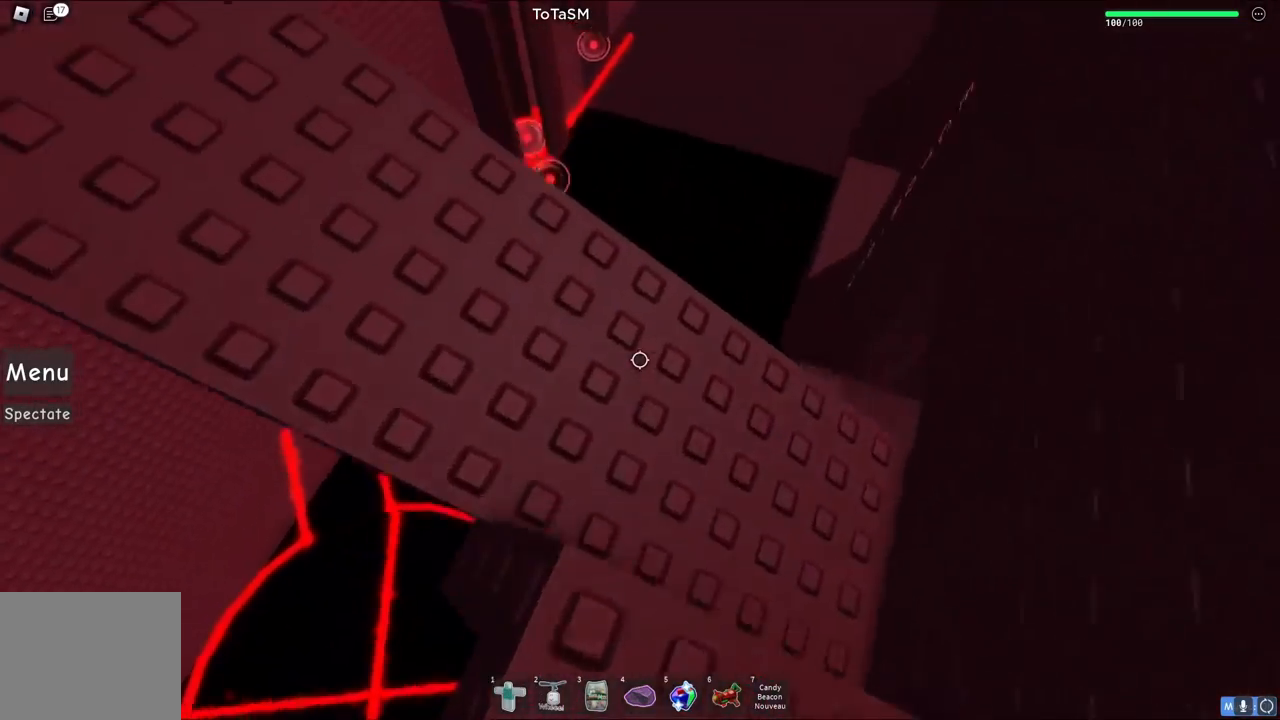
{"keys": ["w"], "events": [[333, "w", "up"], [433, "w", "down"]]}
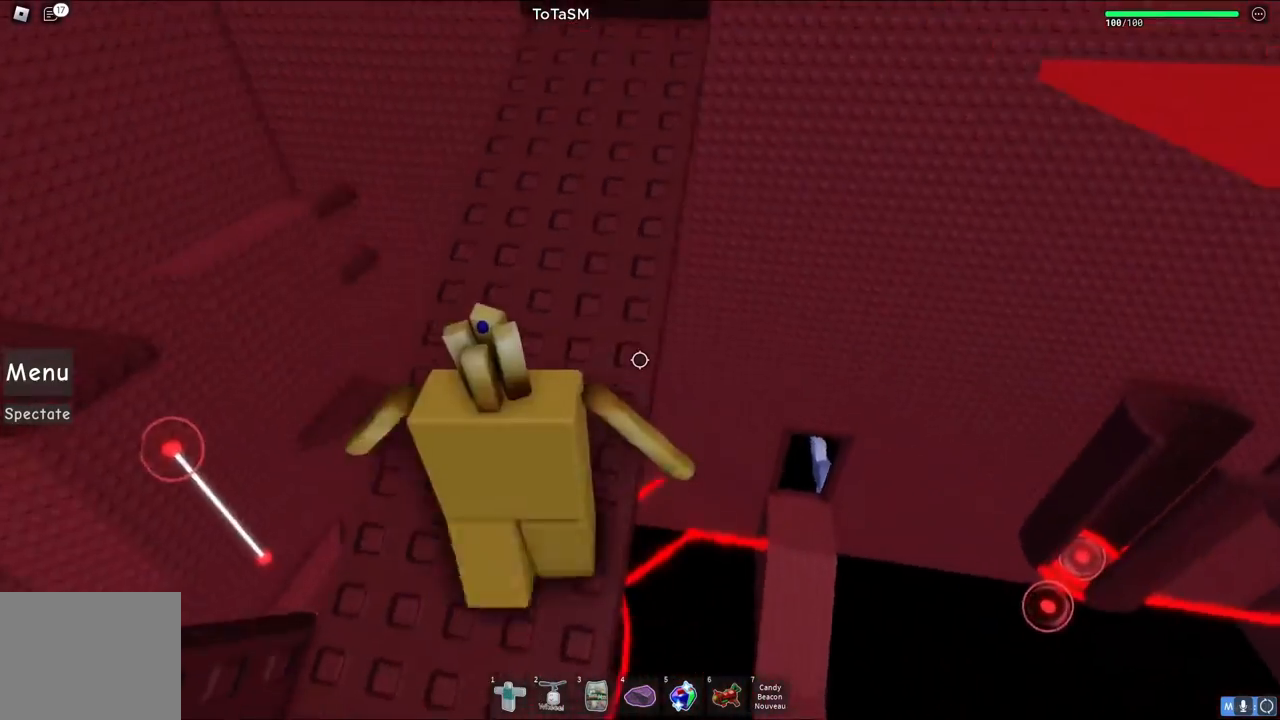
{"keys": ["w"], "events": []}